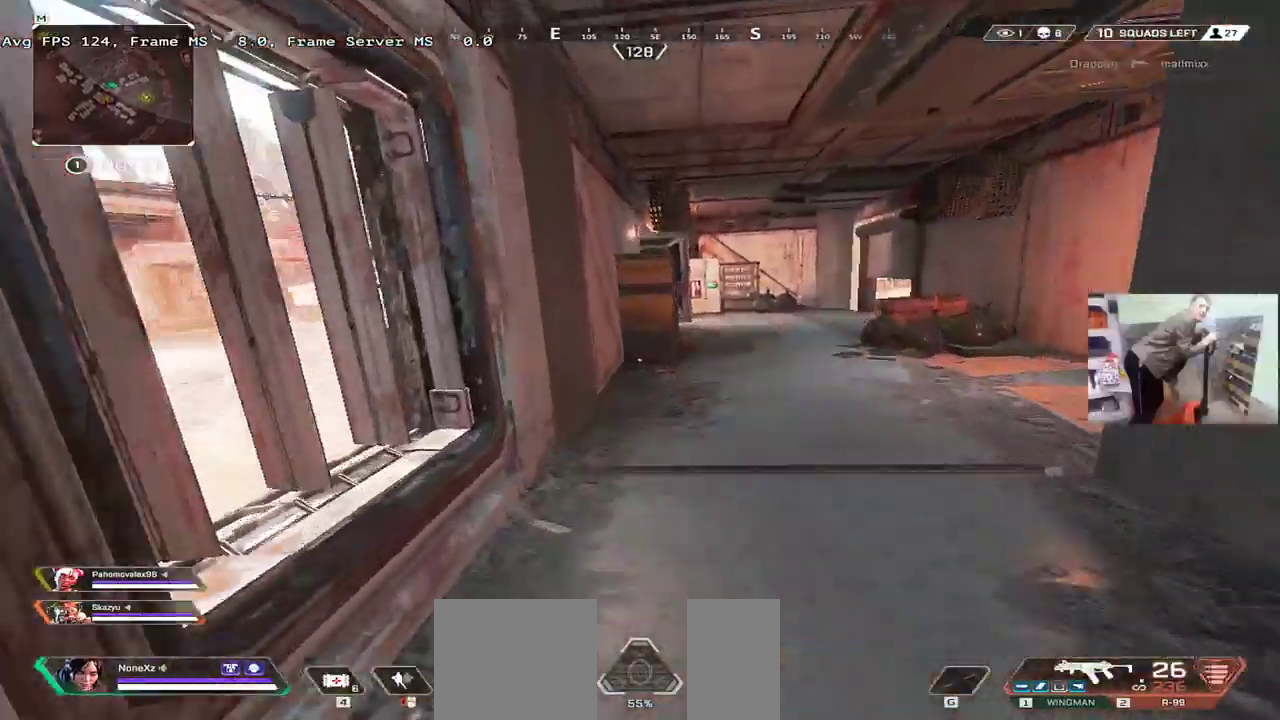
Gameplay with keyboard and mouse; each line is a JSON object with the keys and mouse buttons held at the frame after it. "events" lists presses ("down") and releases ("up") of "1", "2", "3", "4", "5", "a", "alt", "b", "c", "ctrl", "d", "e", "f", "g", "q", "r", "s", "shift", "space", "t", "tab", "v", "w", "x", "z", "mouse_left", "mouse_wheel", "mouse_right", "mouse_mb4" and "mouse_mb5" between this image and that frame as [ms after this image, input, new state], when the widget could be followed in between. "mouse_left", "mouse_wheel", "mouse_right", "mouse_mb4", "mouse_mb5" = the "left", "wheel", "right", "mb4", "mb5" buttons of the "mouse" list. No other keys are recorded. "wheel" means that the mouse wheel is clicked or scrolled. Mouse movement is not recorded.
{"keys": ["w"], "mouse": [], "events": [[50, "e", "down"], [117, "e", "up"], [217, "ctrl", "up"]]}
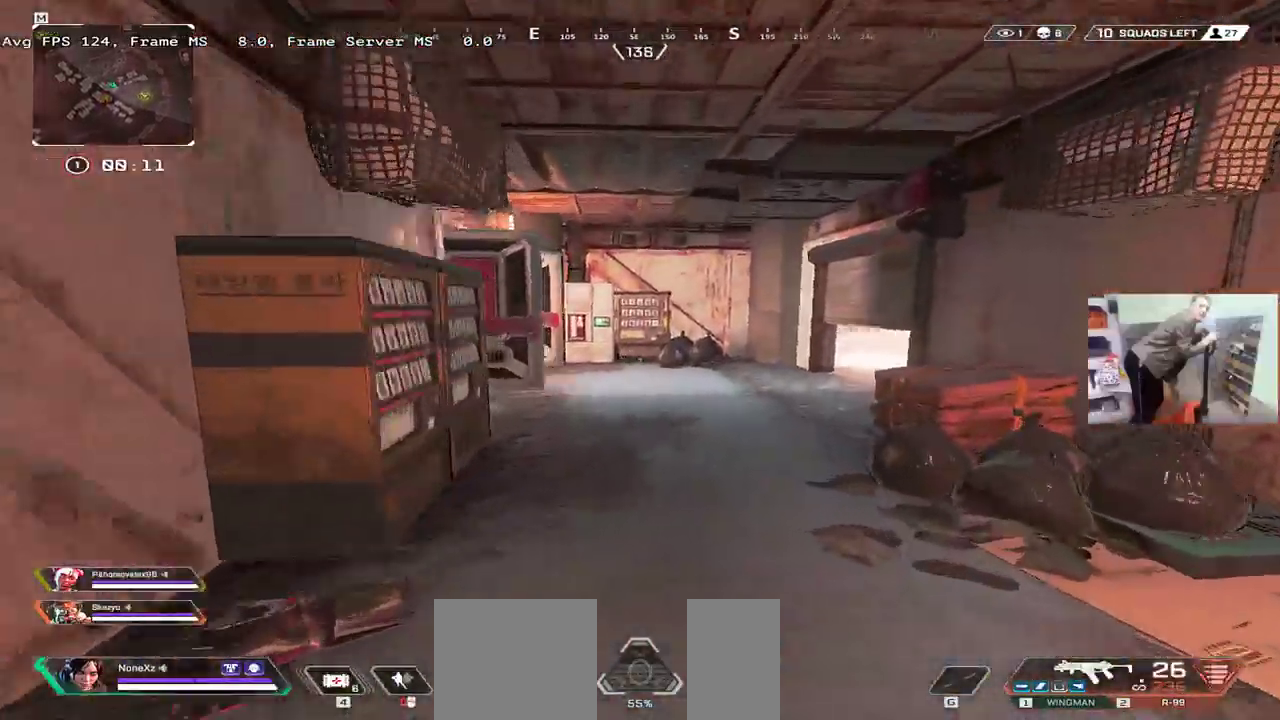
{"keys": ["w"], "mouse": [], "events": []}
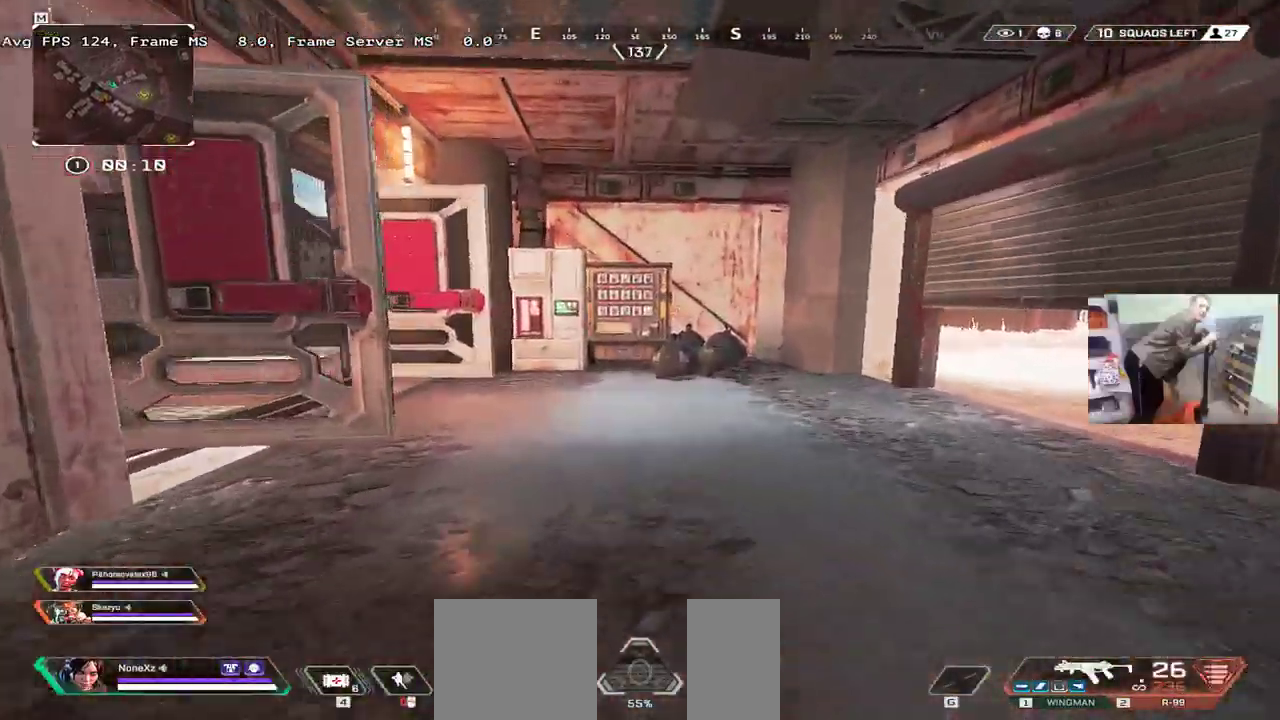
{"keys": ["w"], "mouse": [], "events": []}
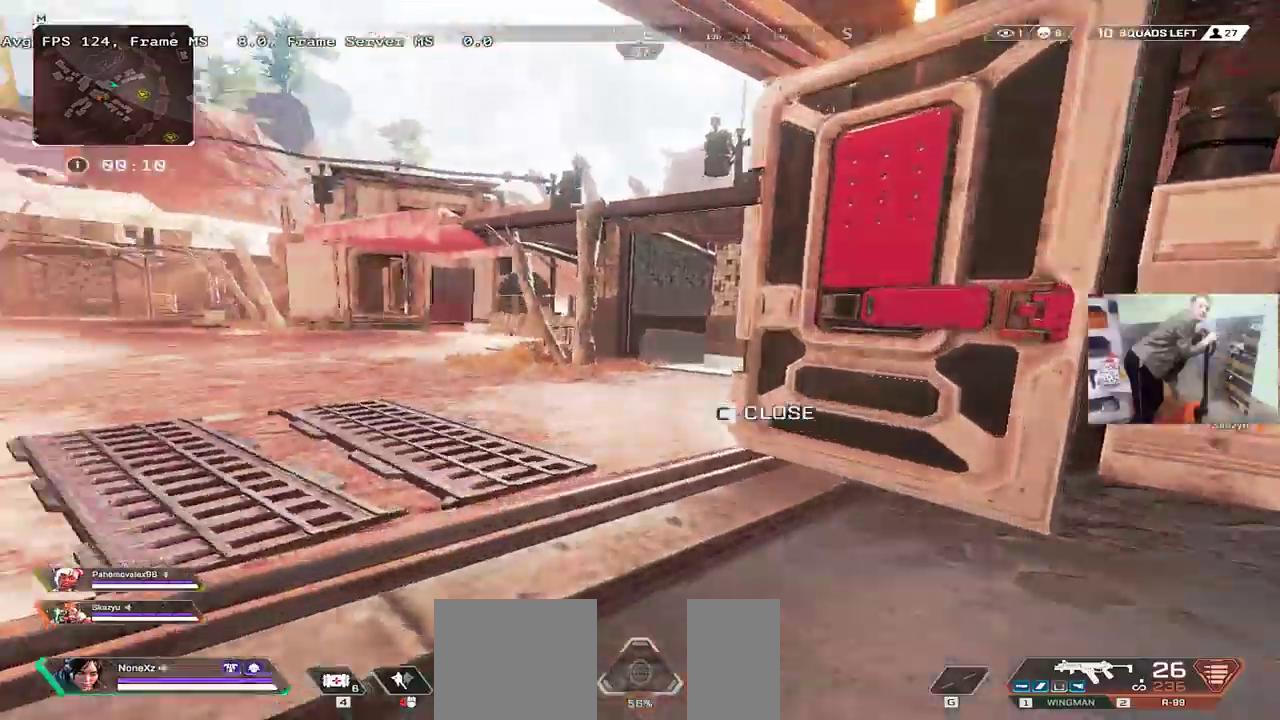
{"keys": ["w"], "mouse": [], "events": []}
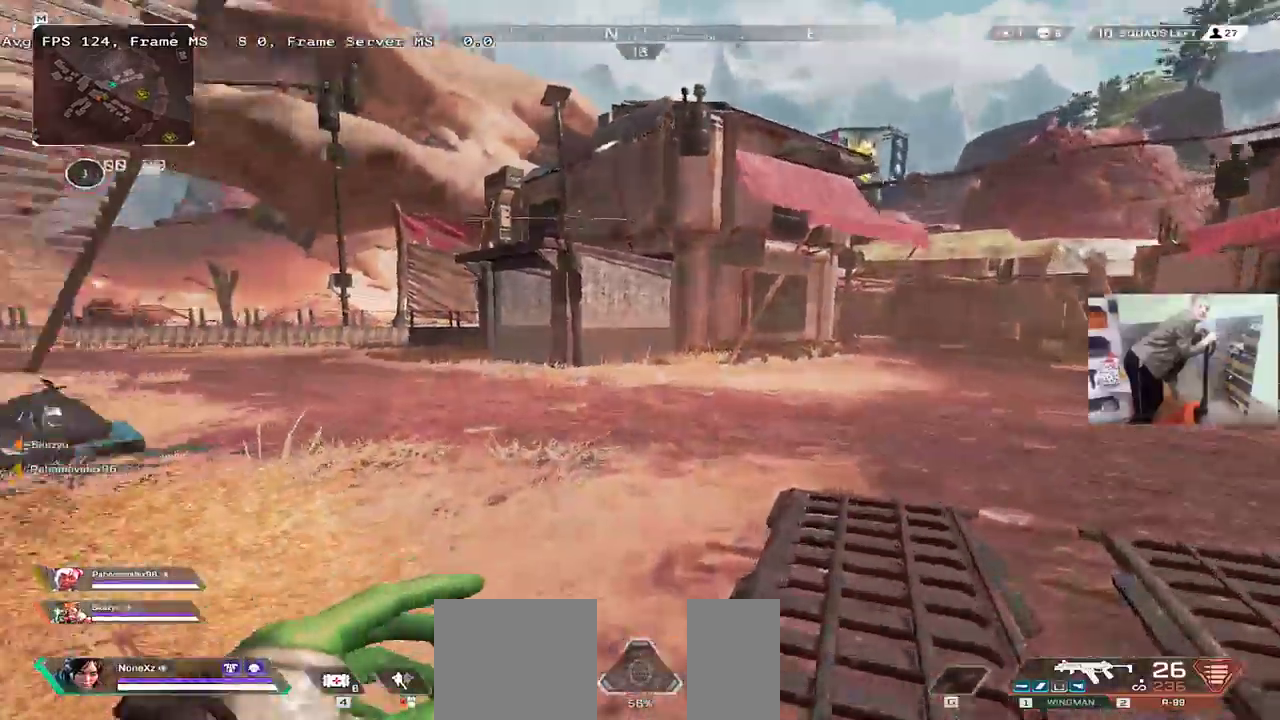
{"keys": ["w"], "mouse": [], "events": []}
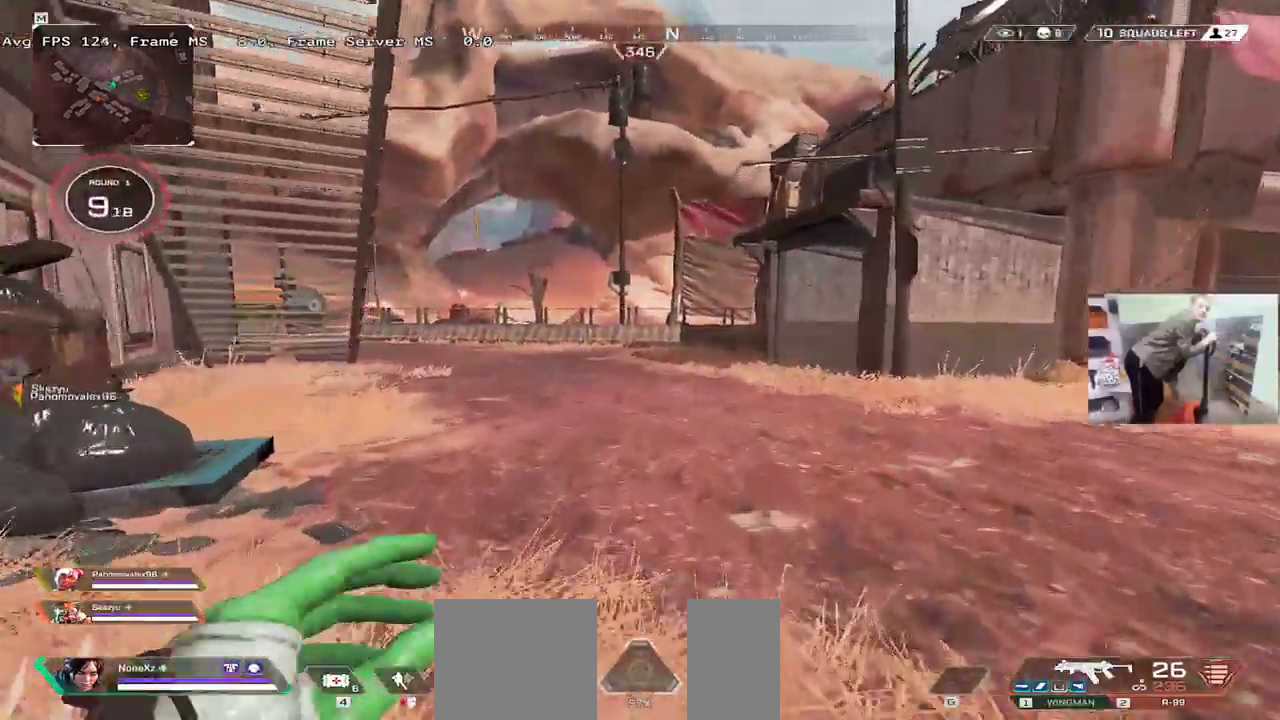
{"keys": ["ctrl", "w"], "mouse": [], "events": [[467, "ctrl", "down"]]}
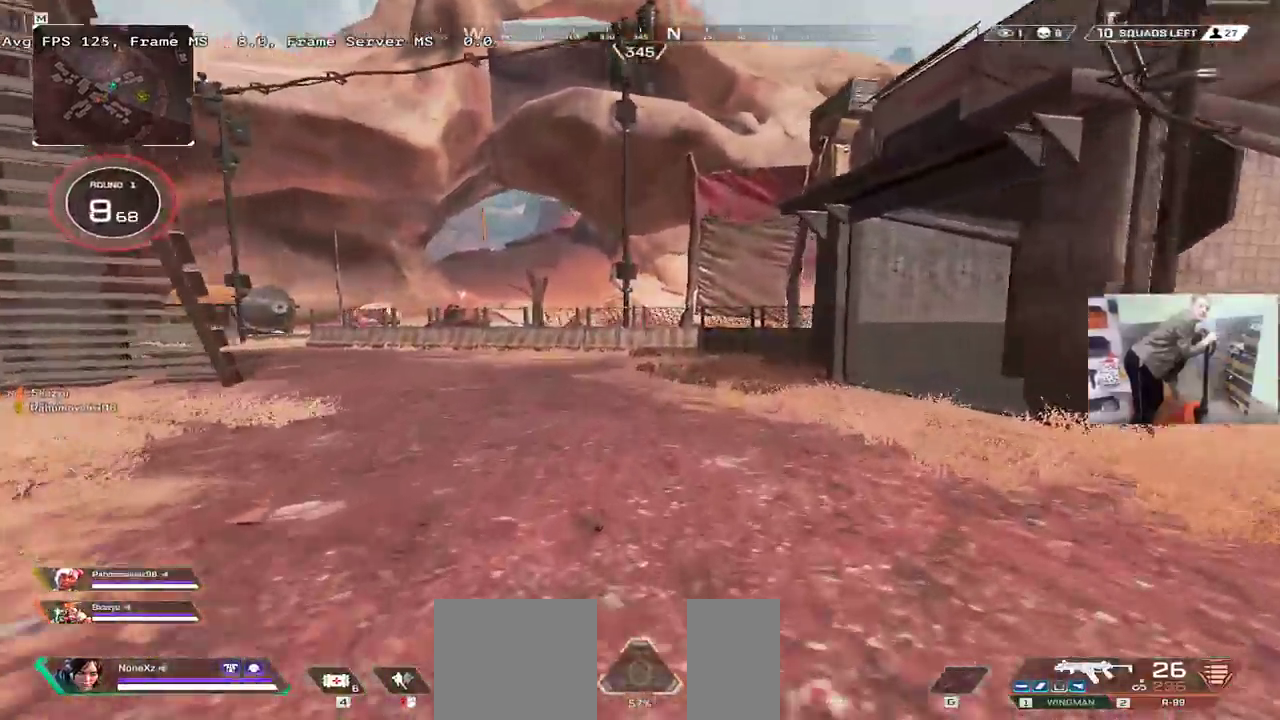
{"keys": ["ctrl", "w"], "mouse": [], "events": [[267, "mouse_right", "down"], [350, "mouse_right", "up"]]}
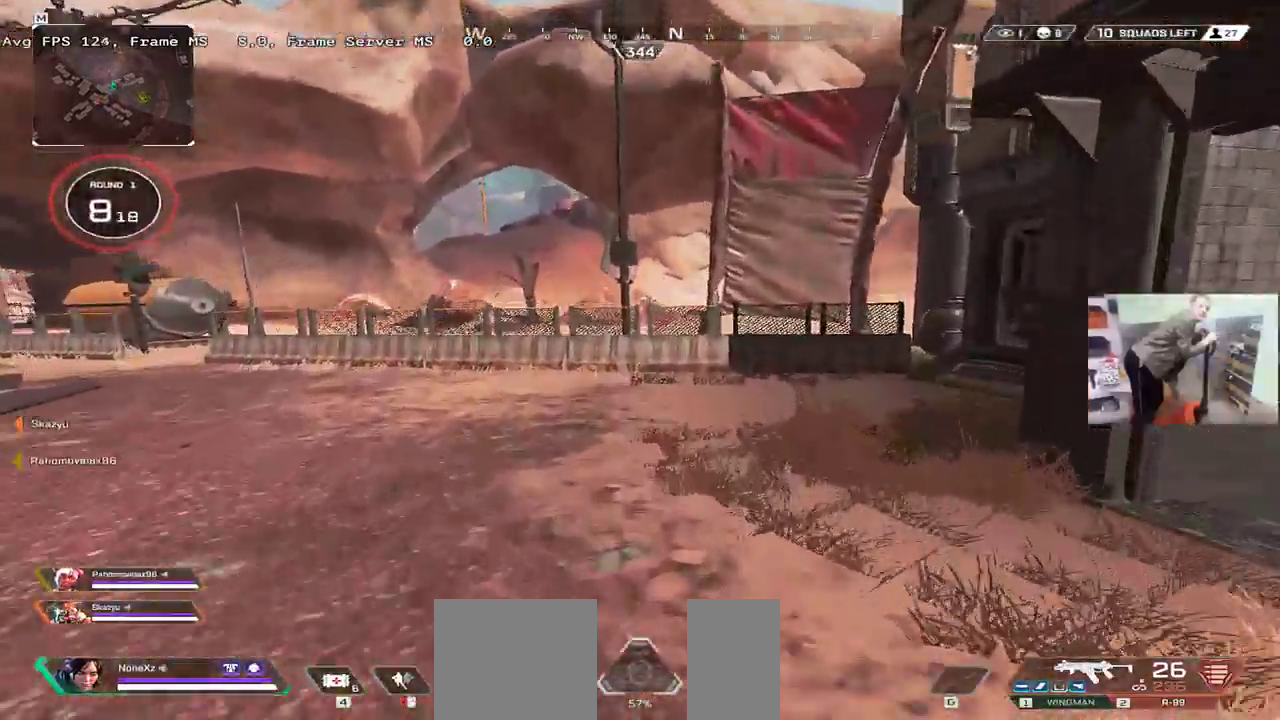
{"keys": ["w"], "mouse": [], "events": [[67, "e", "down"], [183, "ctrl", "up"], [267, "e", "up"]]}
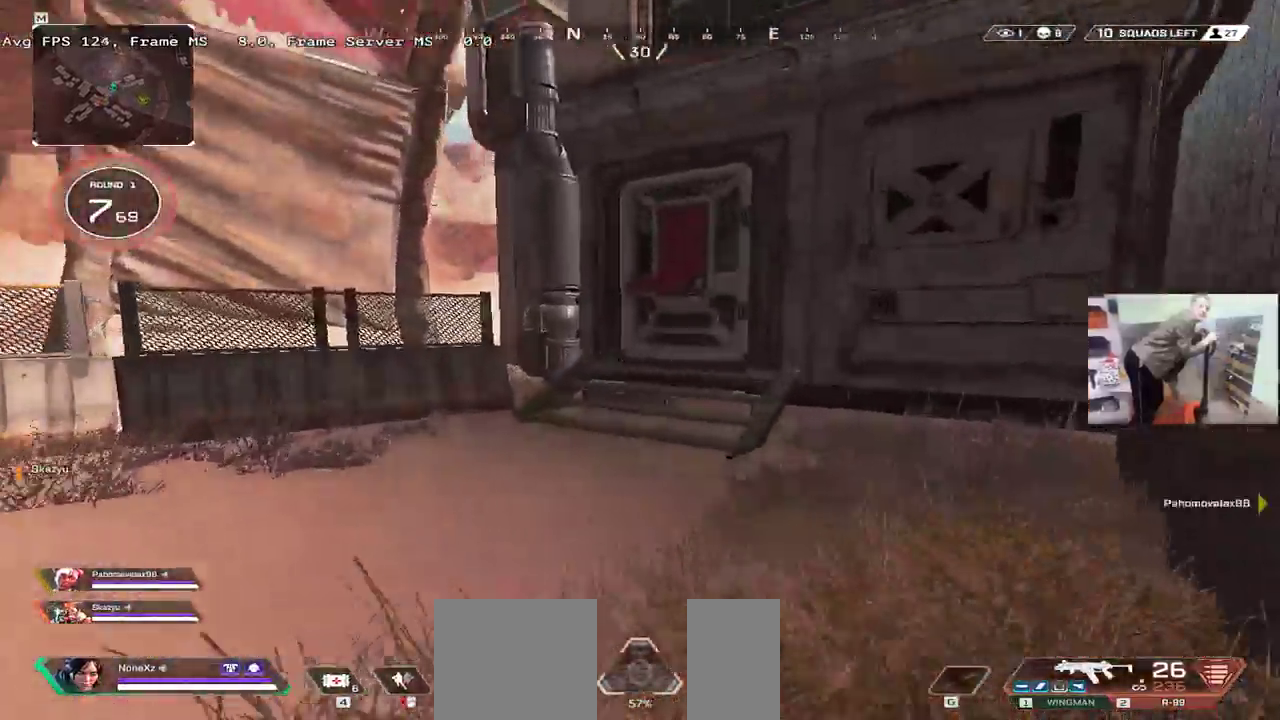
{"keys": ["q", "w"], "mouse": [], "events": [[400, "c", "down"], [450, "q", "down"], [467, "c", "up"]]}
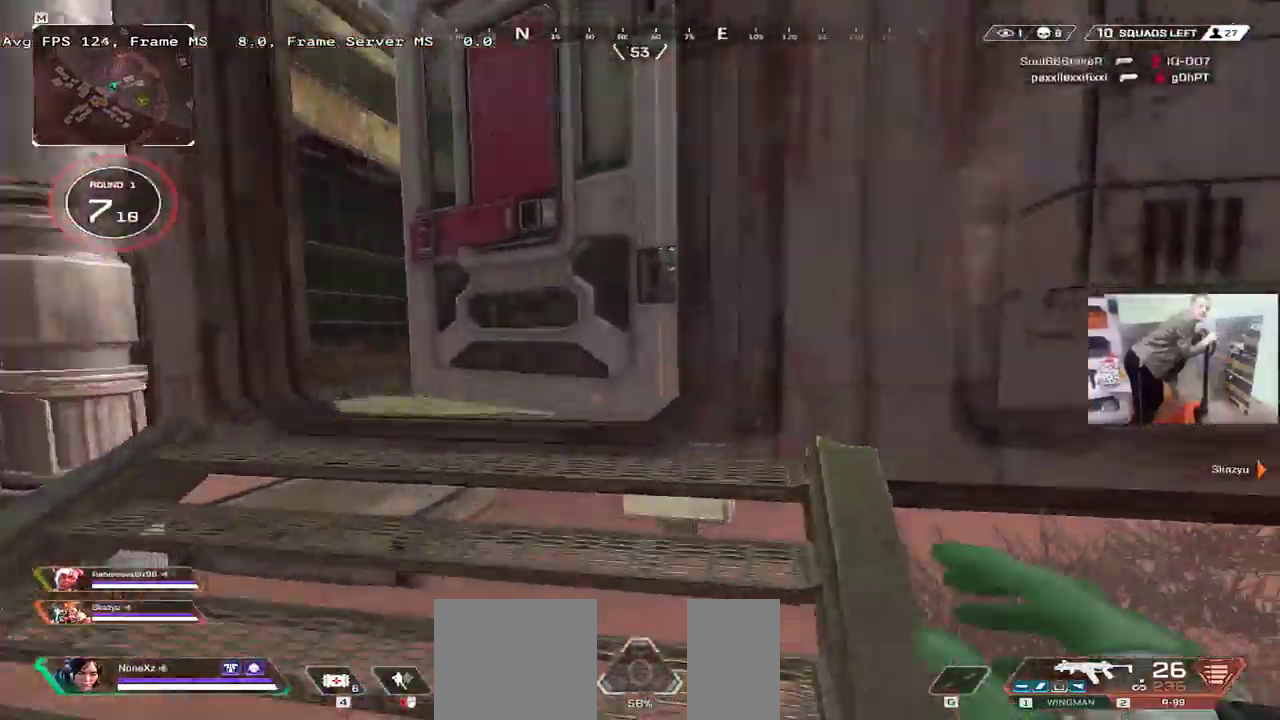
{"keys": ["q", "w"], "mouse": [], "events": []}
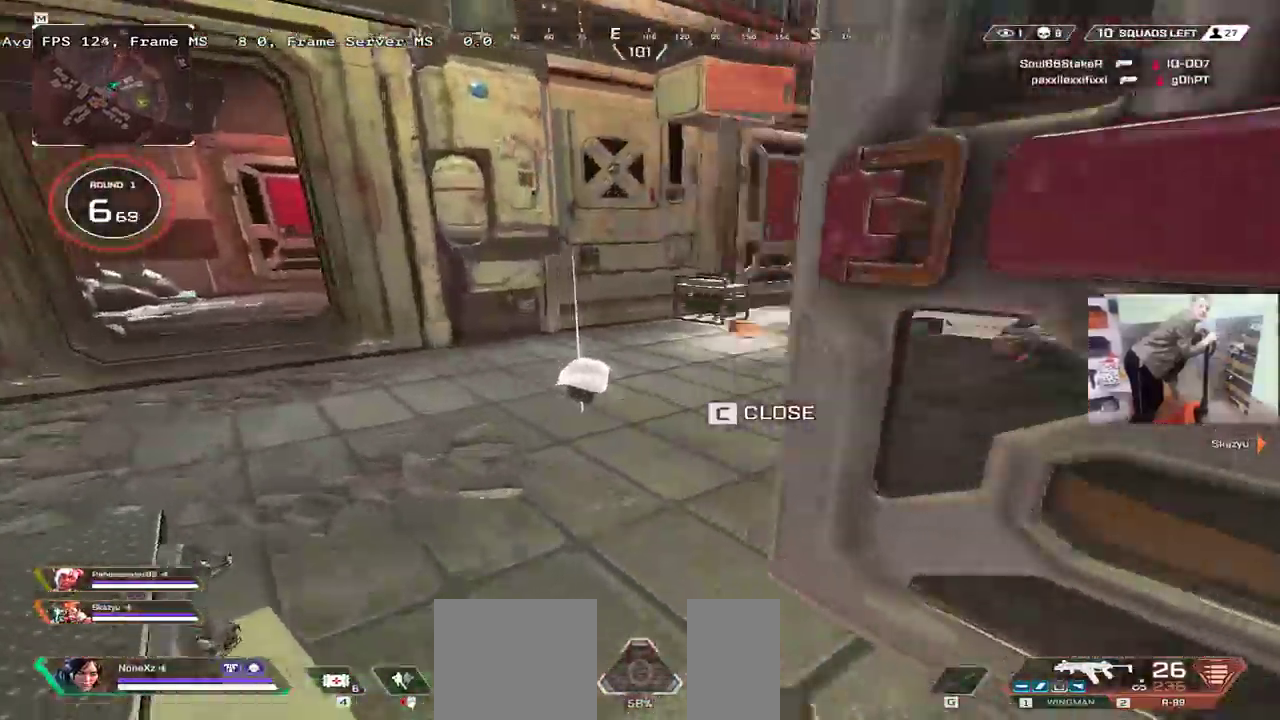
{"keys": ["w"], "mouse": [], "events": [[250, "q", "up"]]}
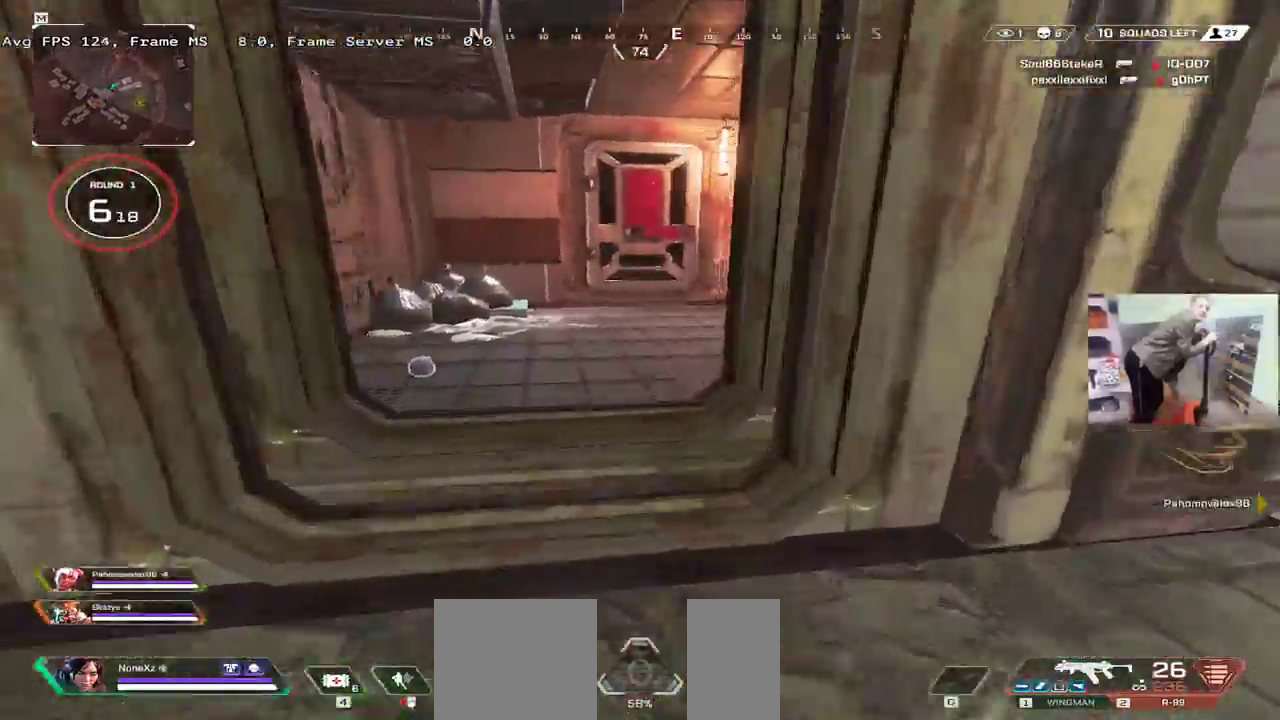
{"keys": ["e", "tab", "w"], "mouse": [], "events": [[250, "e", "down"], [267, "w", "up"], [417, "w", "down"], [500, "tab", "down"]]}
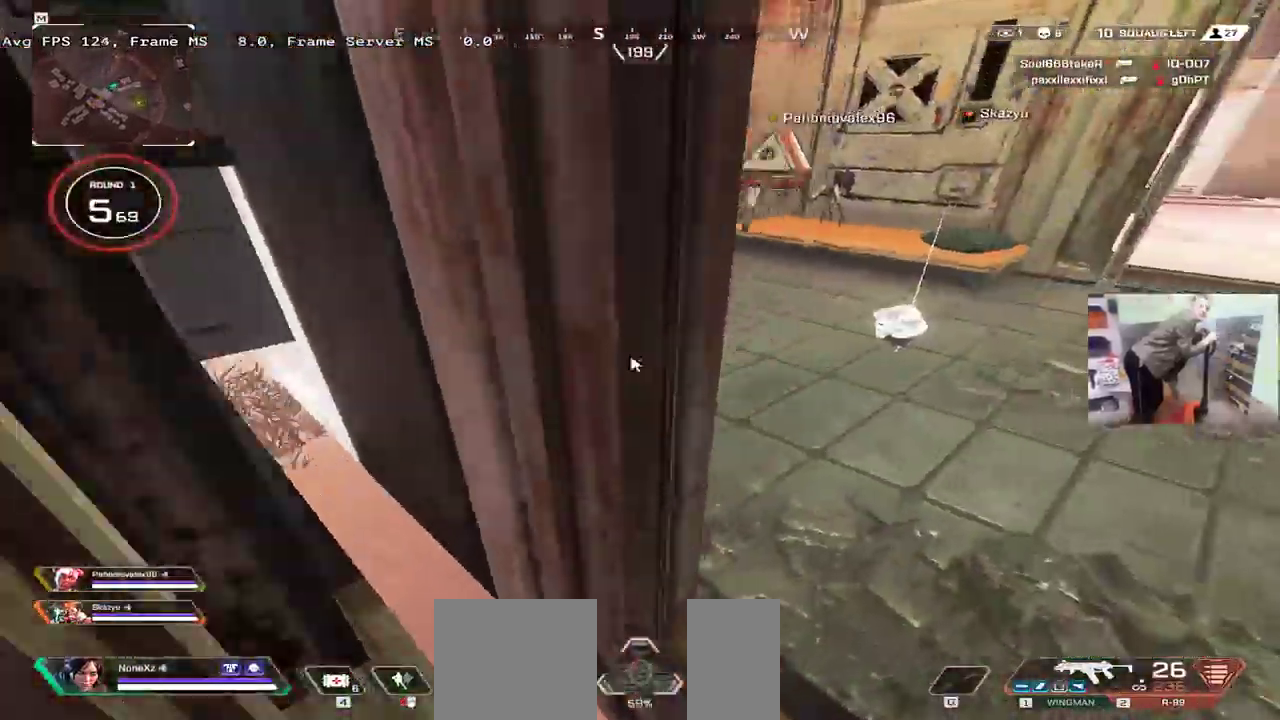
{"keys": ["w"], "mouse": [], "events": [[117, "tab", "up"], [150, "e", "up"], [250, "tab", "down"], [333, "tab", "up"]]}
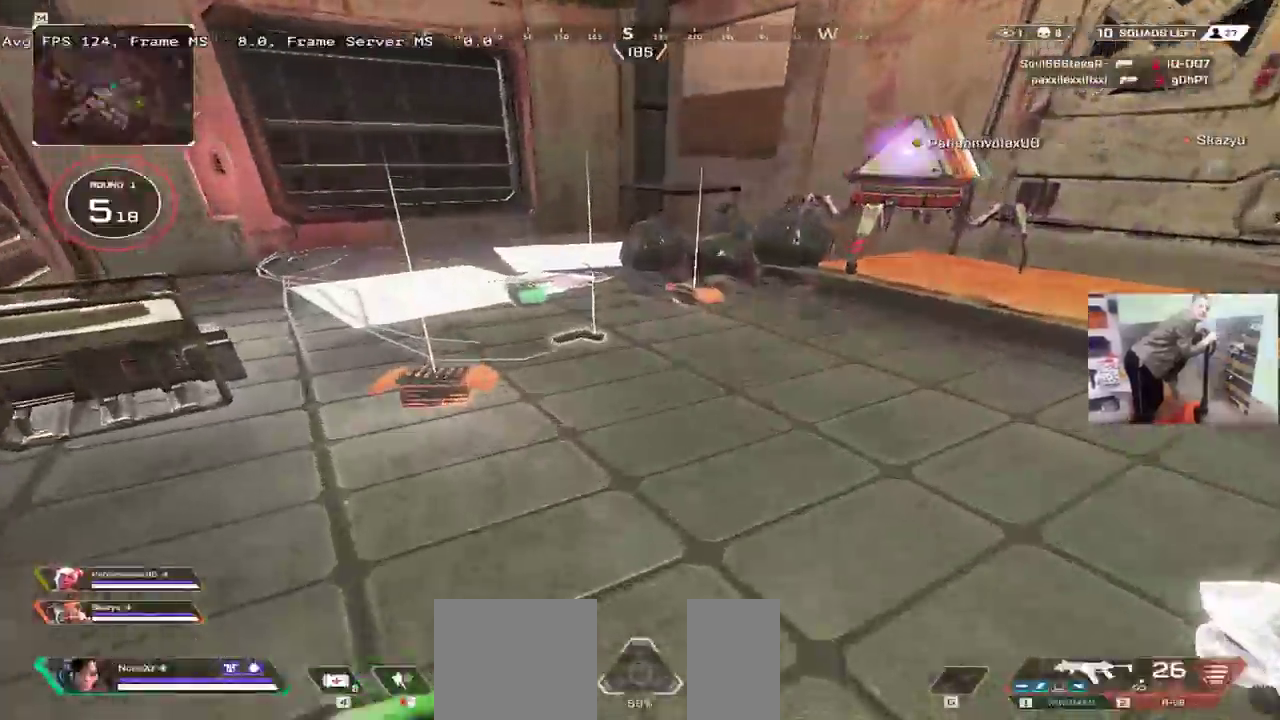
{"keys": ["q", "s"], "mouse": [], "events": [[133, "w", "up"], [317, "w", "down"], [383, "w", "up"], [417, "c", "down"], [483, "c", "up"], [483, "q", "down"], [483, "s", "down"]]}
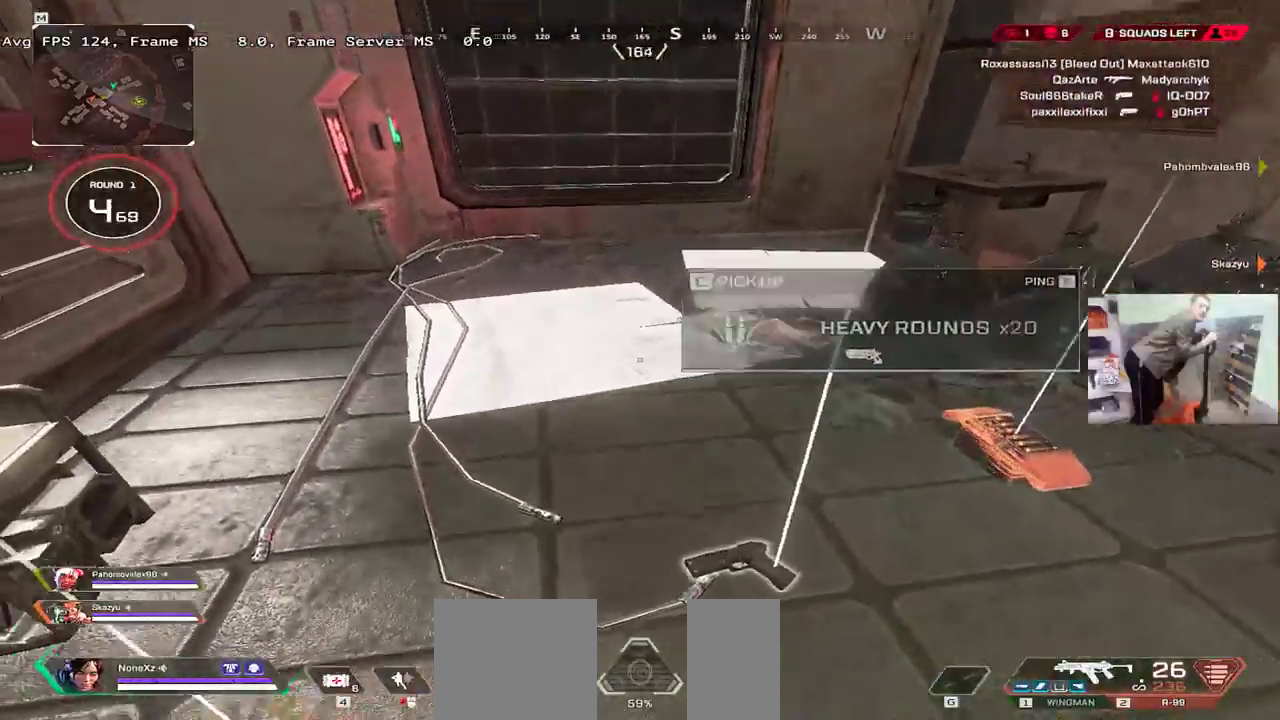
{"keys": ["s"], "mouse": [], "events": [[100, "q", "up"], [133, "c", "down"], [200, "c", "up"], [217, "tab", "down"], [317, "tab", "up"]]}
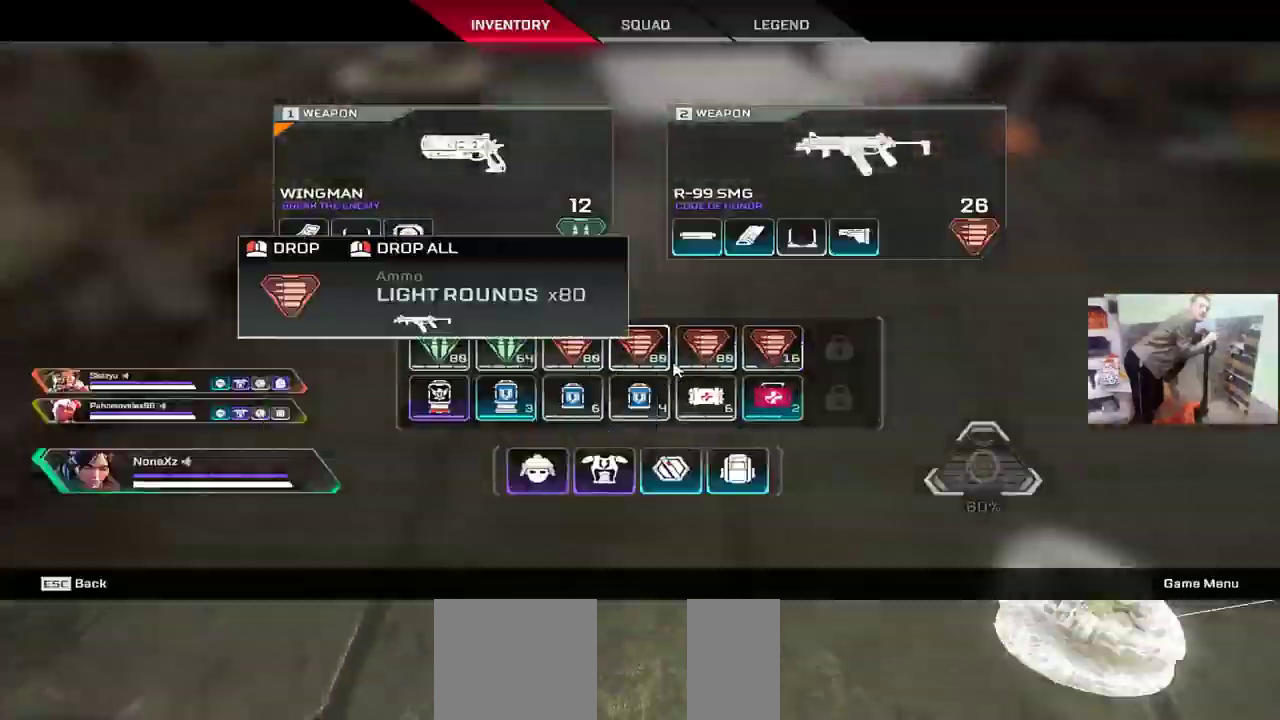
{"keys": ["shift", "tab", "w"], "mouse": [], "events": [[67, "s", "up"], [133, "e", "down"], [233, "mouse_right", "down"], [283, "mouse_right", "up"], [333, "w", "down"], [400, "e", "up"], [417, "shift", "down"], [417, "tab", "down"]]}
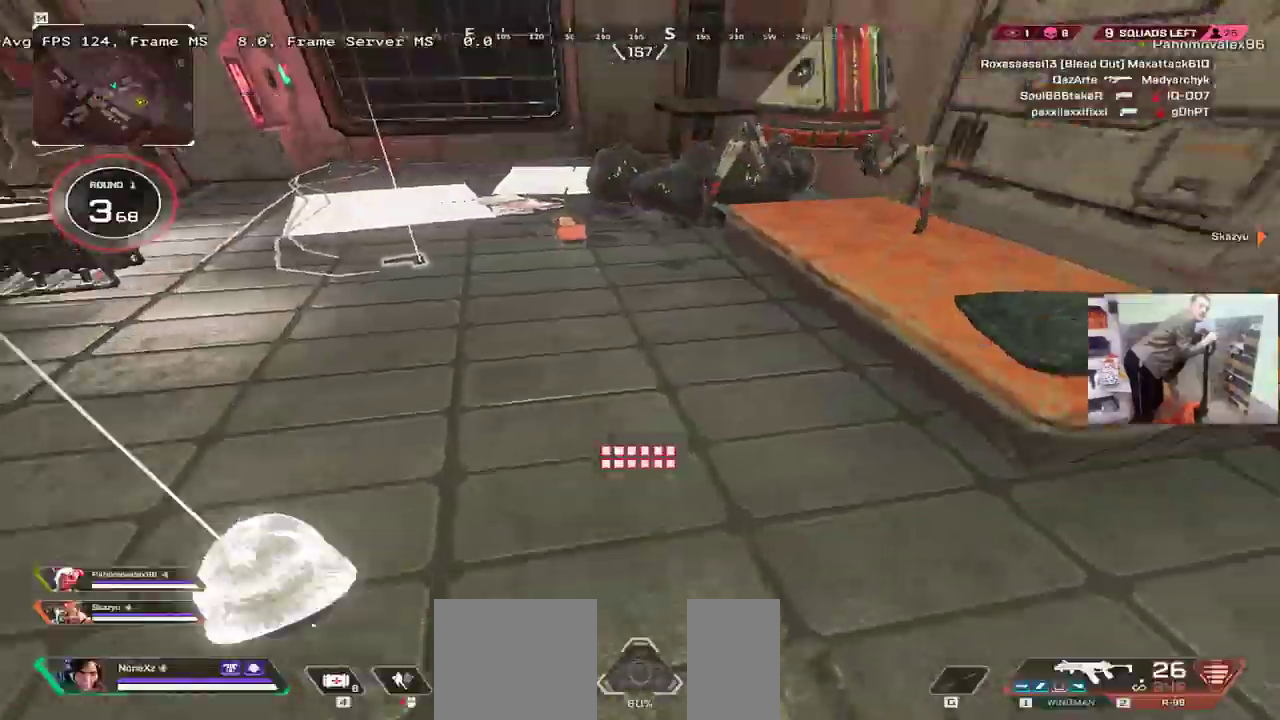
{"keys": [], "mouse": [], "events": [[17, "shift", "up"], [17, "tab", "up"], [150, "mouse_left", "down"], [200, "mouse_left", "up"], [417, "w", "up"]]}
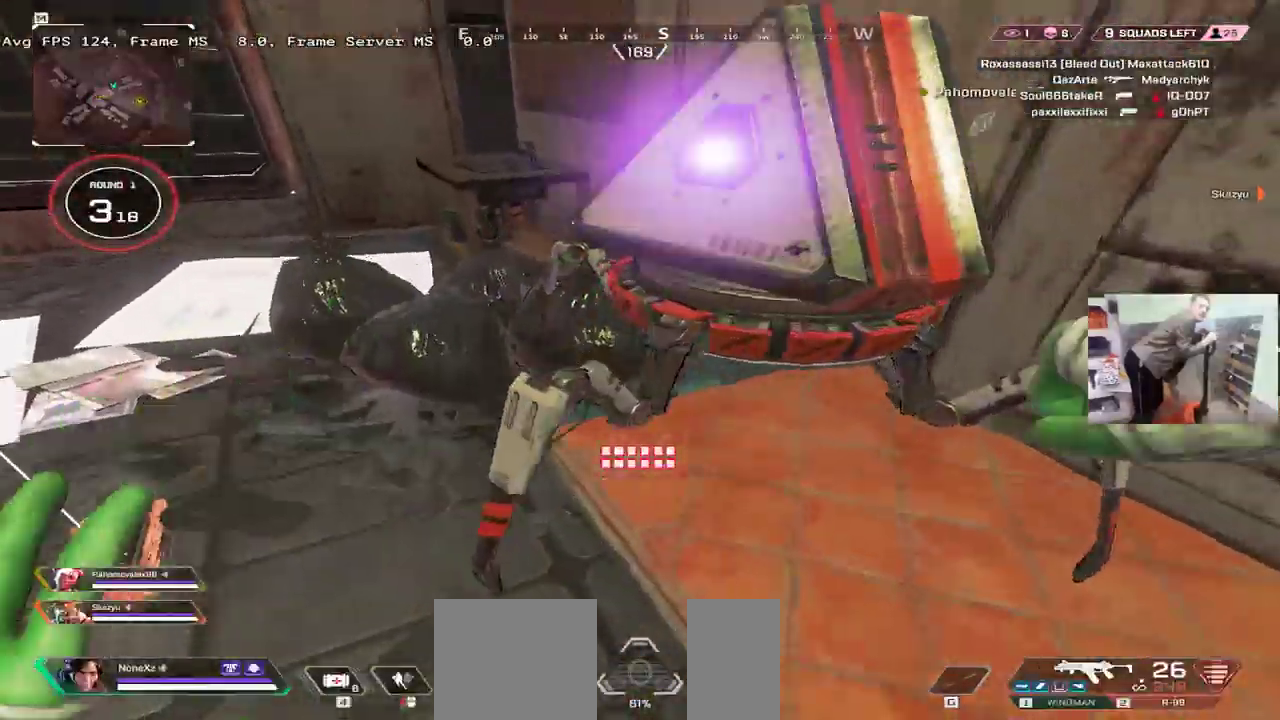
{"keys": ["q", "w"], "mouse": [], "events": [[83, "s", "down"], [117, "q", "down"], [200, "q", "up"], [350, "e", "down"], [383, "s", "up"], [400, "e", "up"], [483, "w", "down"], [500, "q", "down"]]}
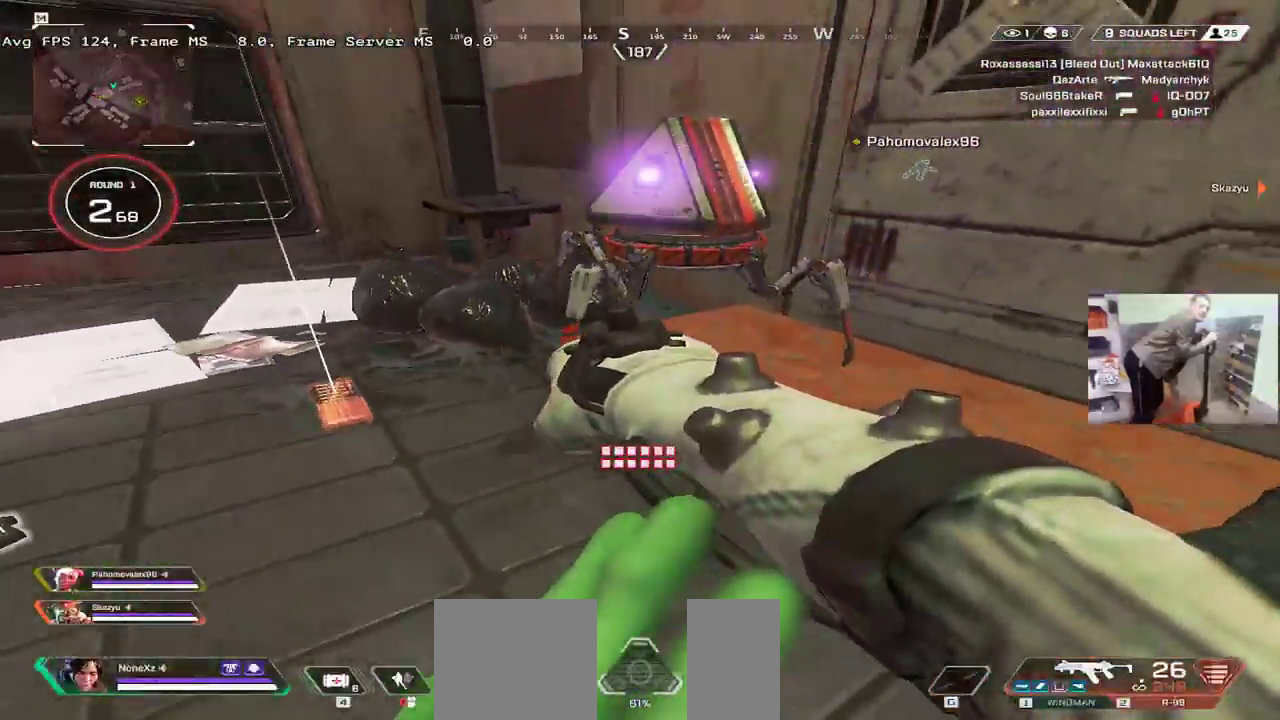
{"keys": [], "mouse": [], "events": [[50, "q", "up"], [100, "e", "down"], [117, "mouse_right", "down"], [200, "e", "up"], [200, "mouse_right", "up"], [267, "w", "up"], [383, "e", "down"], [417, "mouse_left", "down"], [450, "e", "up"], [467, "mouse_left", "up"]]}
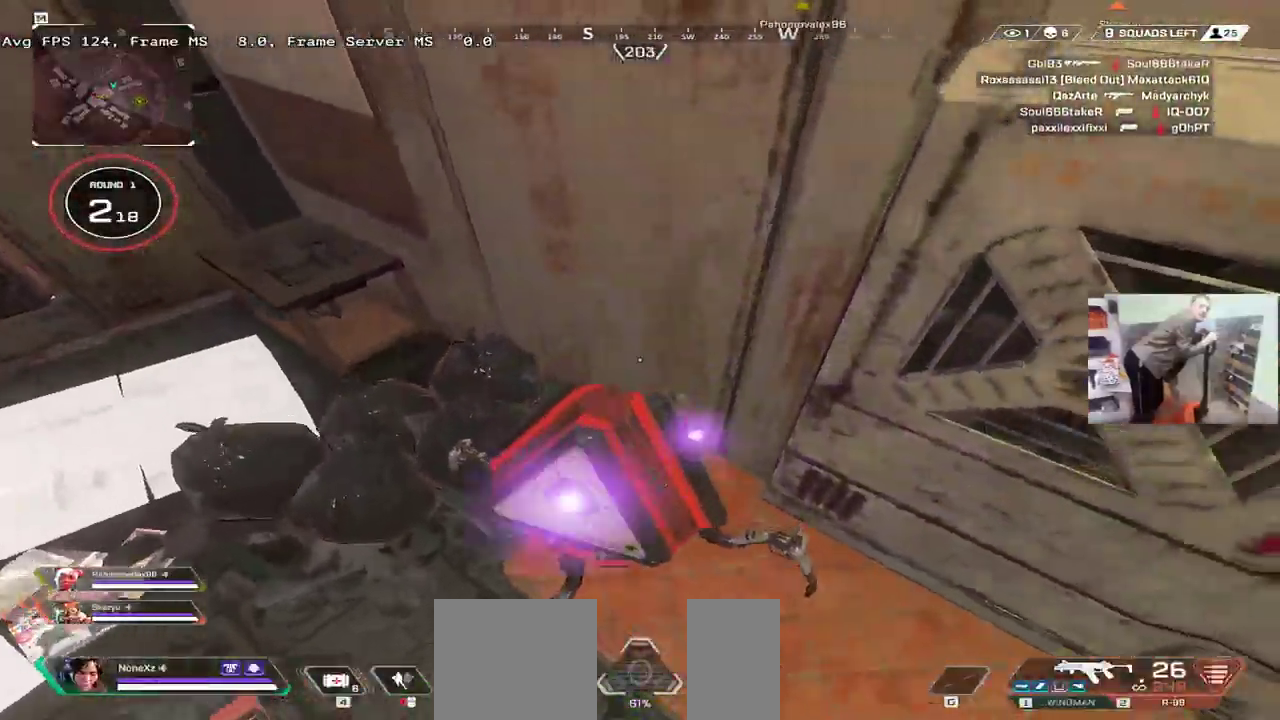
{"keys": ["s"], "mouse": [], "events": [[50, "mouse_left", "down"], [100, "mouse_left", "up"], [183, "mouse_left", "down"], [250, "mouse_left", "up"], [367, "mouse_left", "down"], [417, "mouse_left", "up"], [483, "s", "down"]]}
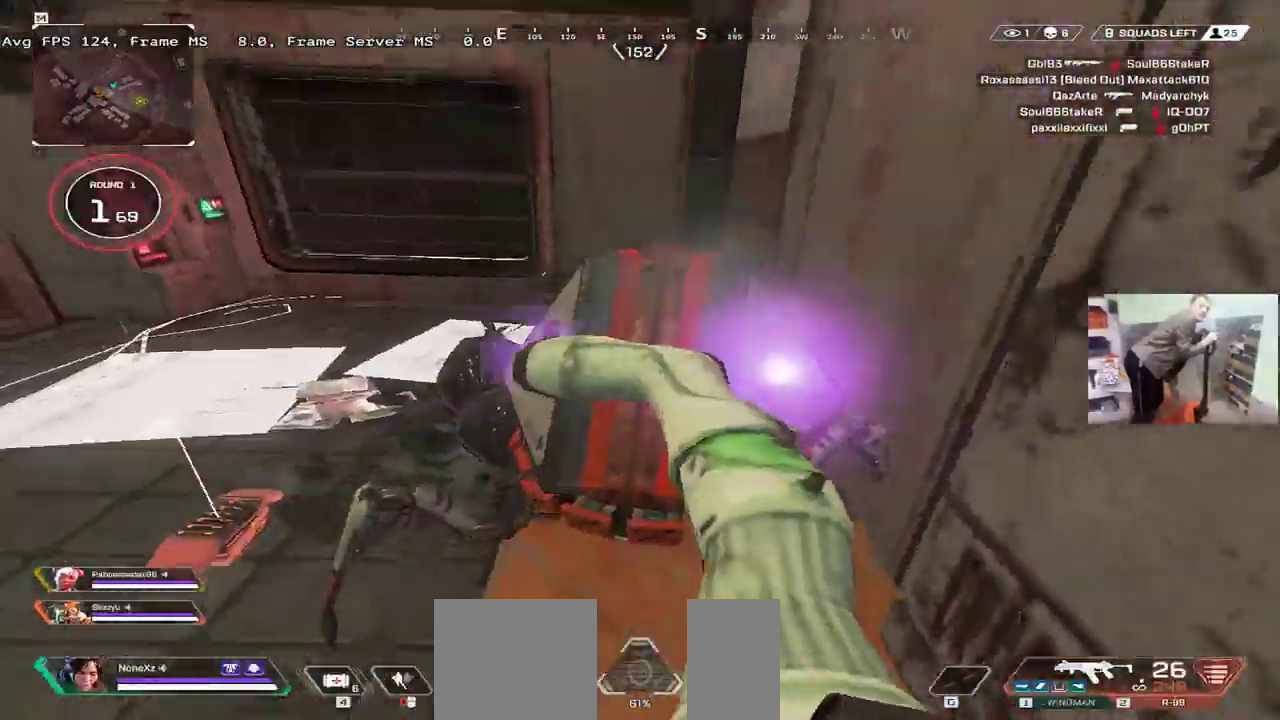
{"keys": [], "mouse": [], "events": [[50, "q", "down"], [233, "q", "up"], [250, "s", "up"]]}
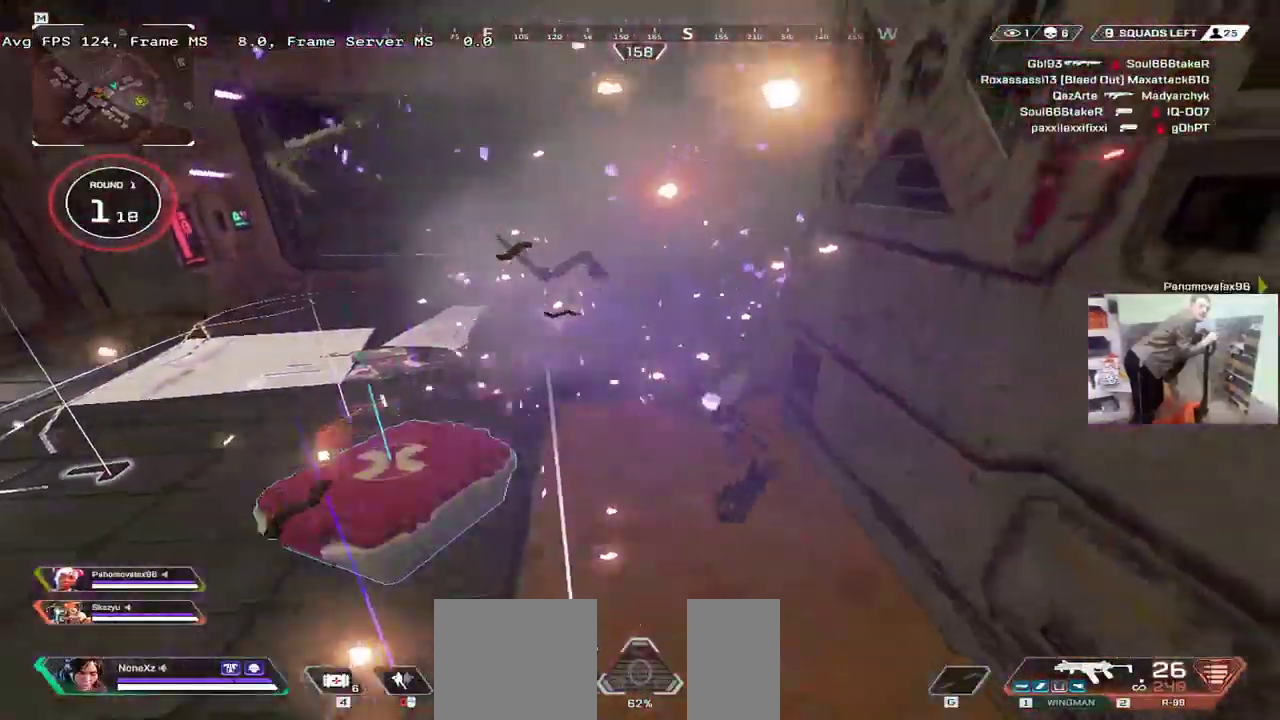
{"keys": [], "mouse": [], "events": []}
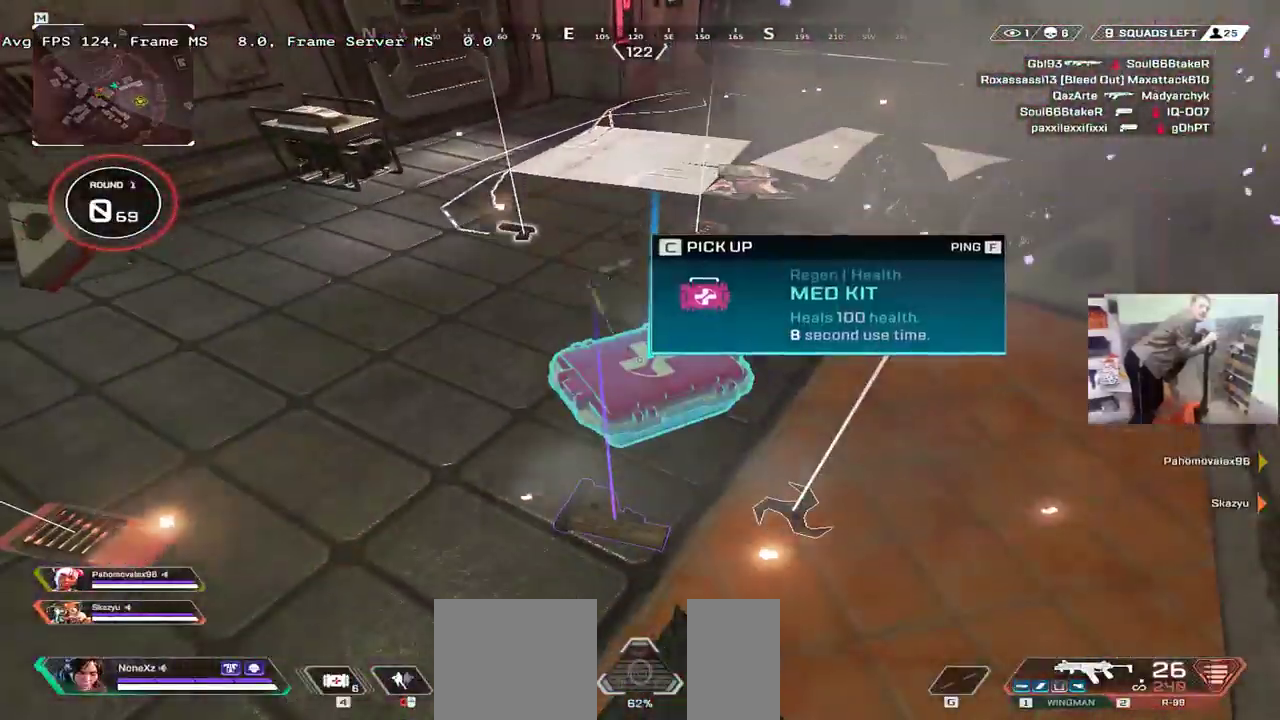
{"keys": [], "mouse": [], "events": []}
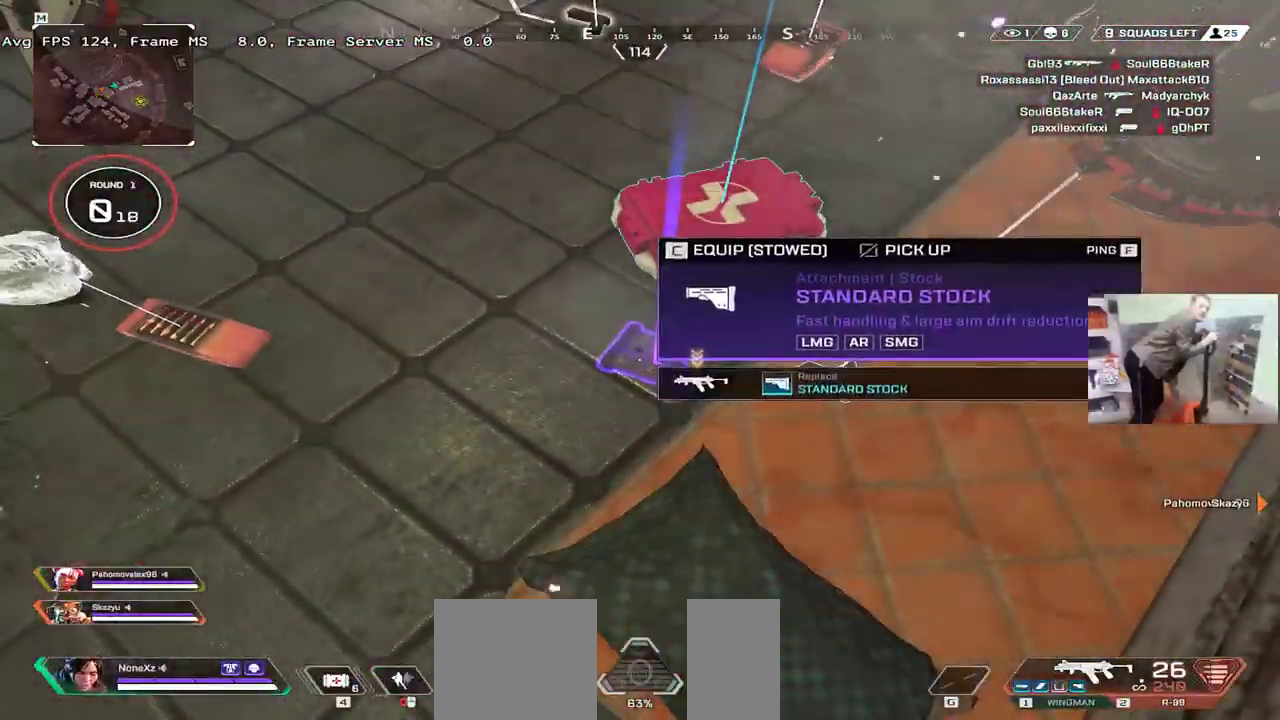
{"keys": [], "mouse": [], "events": [[83, "c", "down"], [133, "c", "up"], [167, "q", "down"], [250, "c", "down"], [250, "q", "up"], [317, "c", "up"], [383, "tab", "down"], [450, "tab", "up"]]}
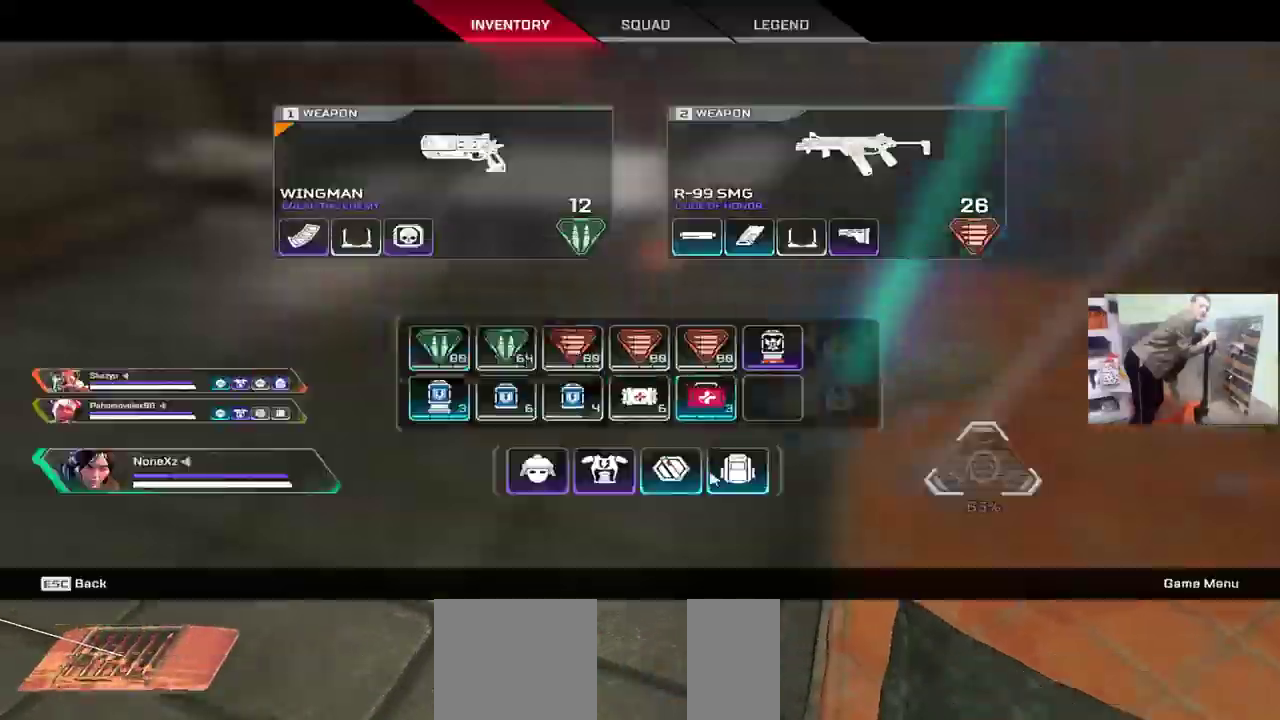
{"keys": [], "mouse": [], "events": [[150, "q", "down"], [250, "s", "down"], [350, "q", "up"], [367, "s", "up"]]}
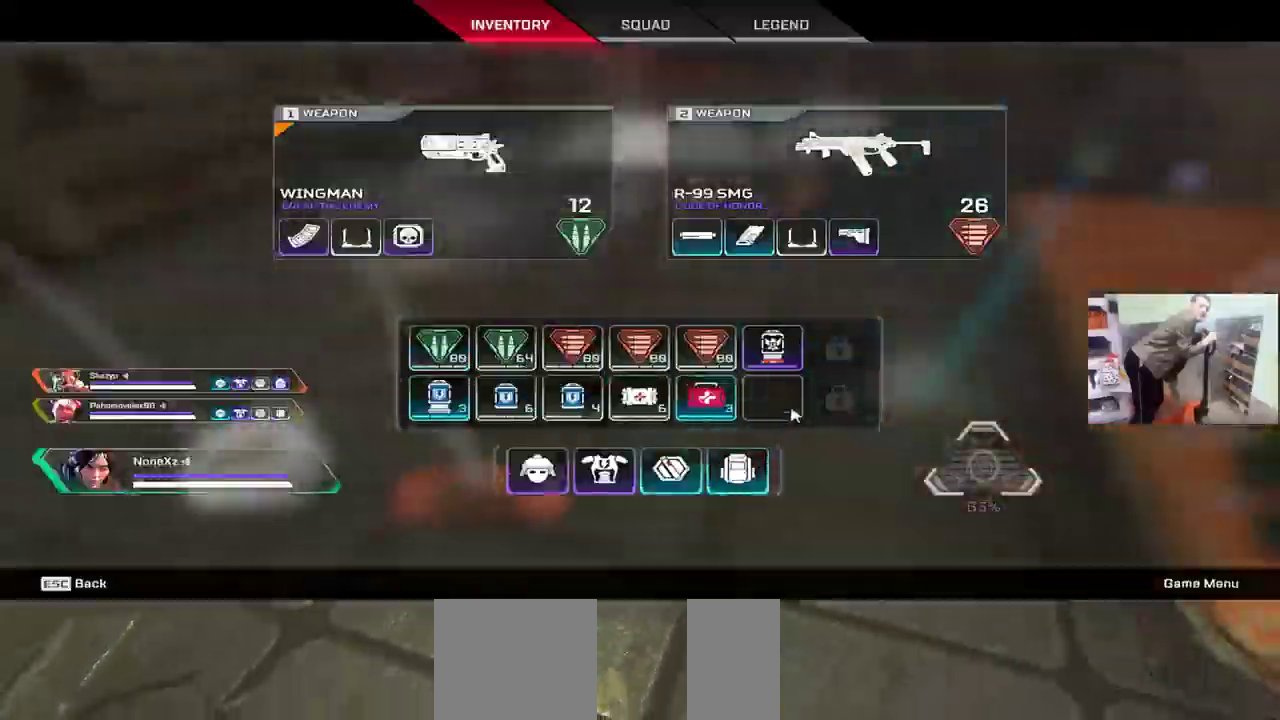
{"keys": ["q", "shift", "w"], "mouse": [], "events": [[33, "shift", "down"], [33, "tab", "down"], [33, "w", "down"], [117, "tab", "up"], [133, "shift", "up"], [200, "w", "up"], [417, "w", "down"], [450, "q", "down"], [483, "shift", "down"]]}
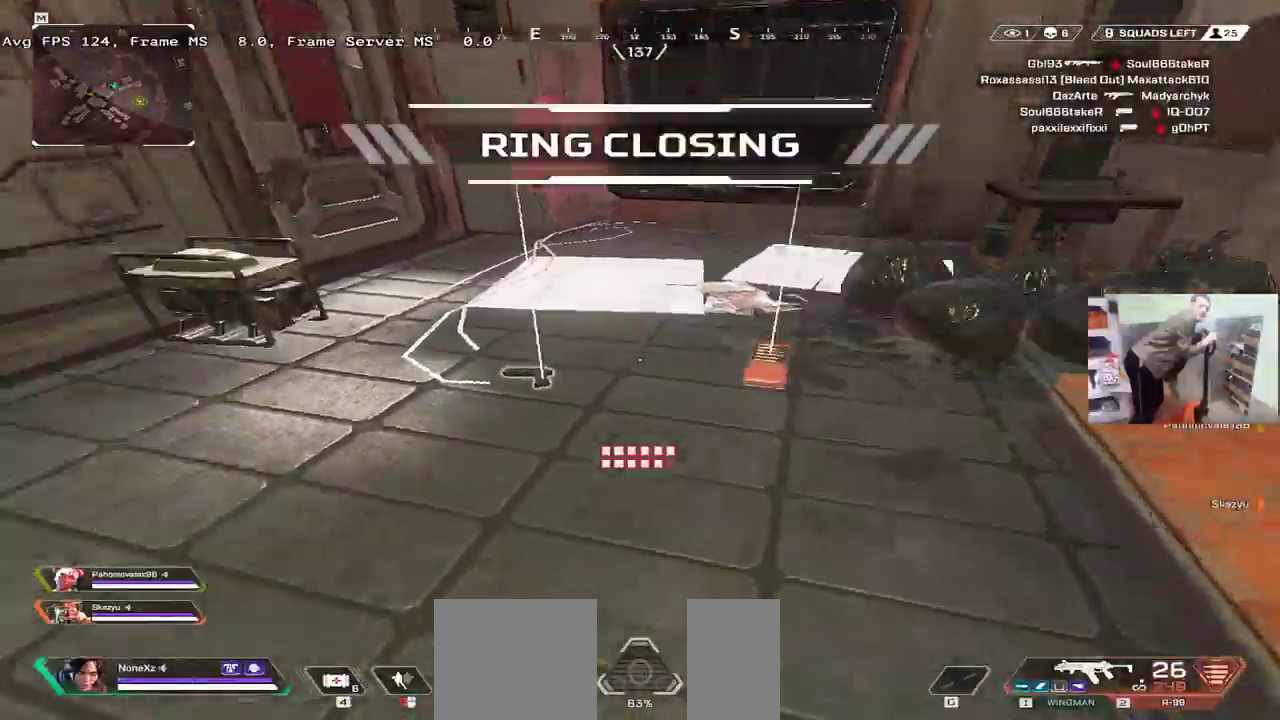
{"keys": ["tab", "w"], "mouse": [], "events": [[67, "shift", "up"], [117, "q", "up"], [317, "tab", "down"], [367, "tab", "up"], [467, "tab", "down"]]}
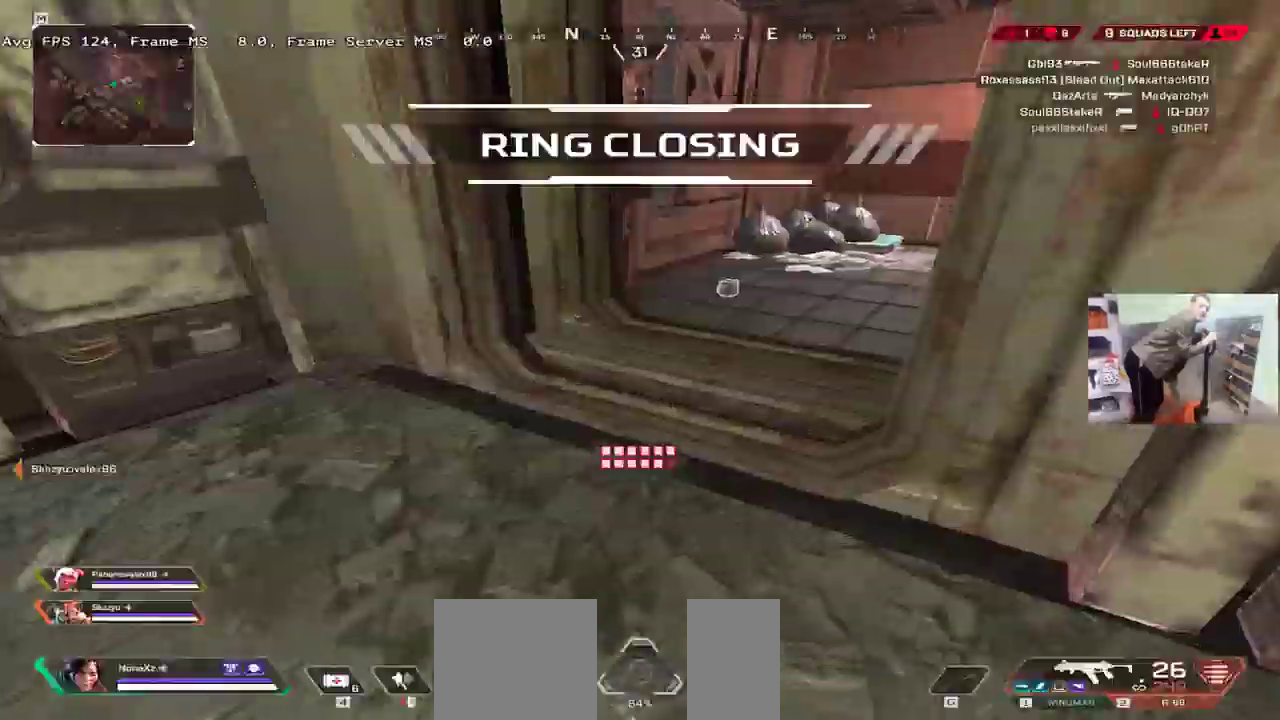
{"keys": ["ctrl", "w"], "mouse": [], "events": [[17, "tab", "up"], [383, "ctrl", "down"]]}
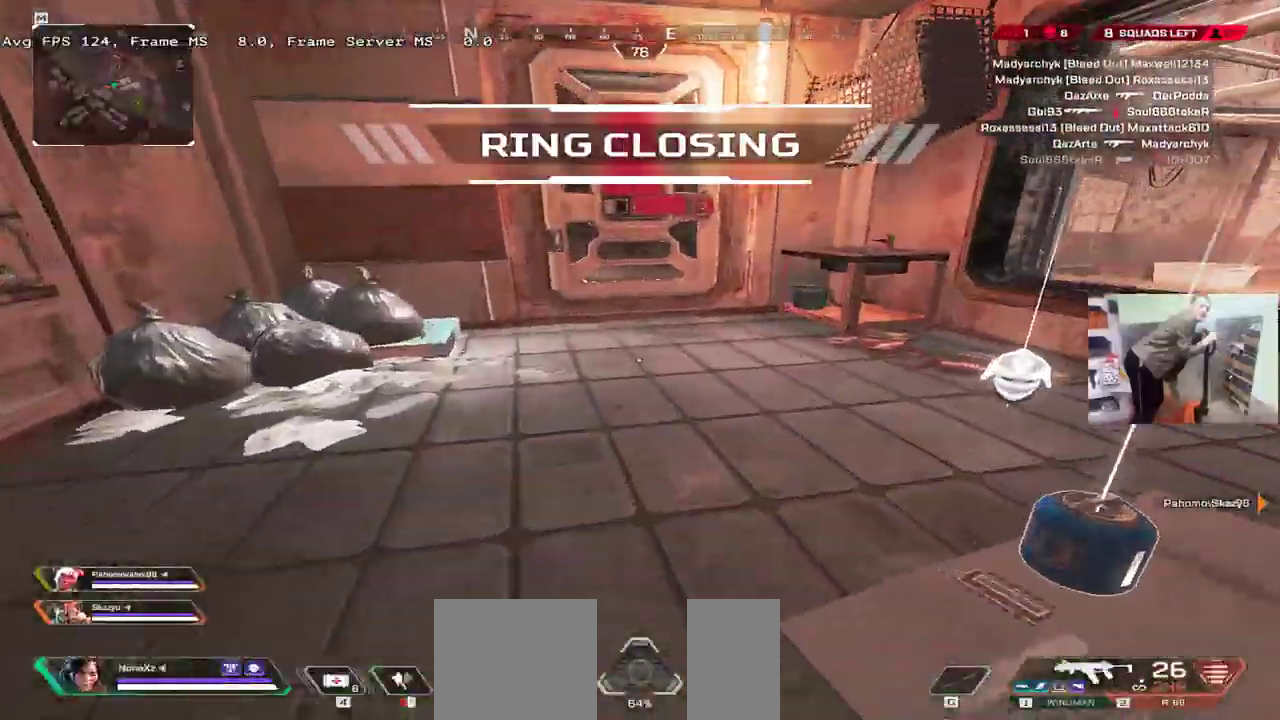
{"keys": ["q", "shift"], "mouse": [], "events": [[117, "mouse_right", "down"], [167, "mouse_right", "up"], [283, "e", "down"], [300, "c", "down"], [317, "ctrl", "up"], [350, "c", "up"], [367, "e", "up"], [417, "q", "down"], [433, "w", "up"], [483, "shift", "down"]]}